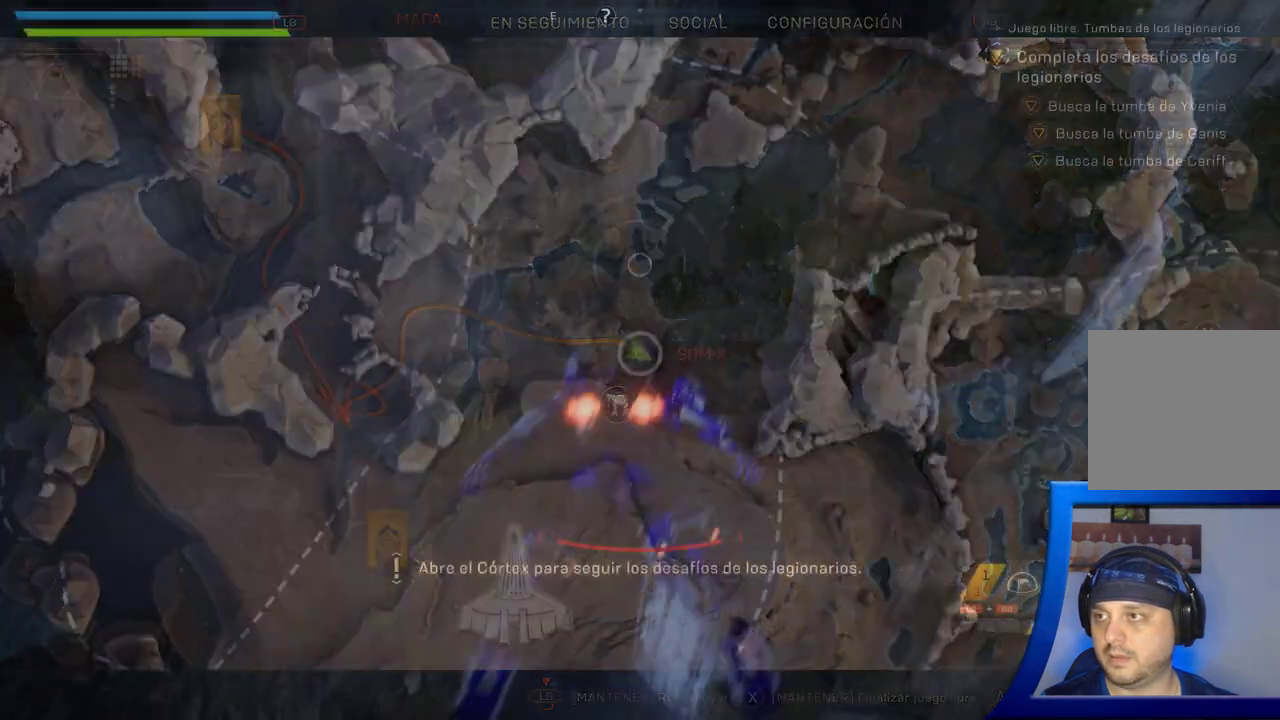
Gameplay with a controller (Xbox layout); each line is a JSON object with the inputs held at the frame after it (dt_ms = milliseconds from this image to that frame). "button_events" lists button changes between this image and that frame as [ms after this image, input, new state], when the widget could be followed in between (sticks are given only as held states). Not read: HOME L2 START X.
{"dt_ms": 500, "buttons": [], "left_stick": "center", "right_stick": "center", "button_events": []}
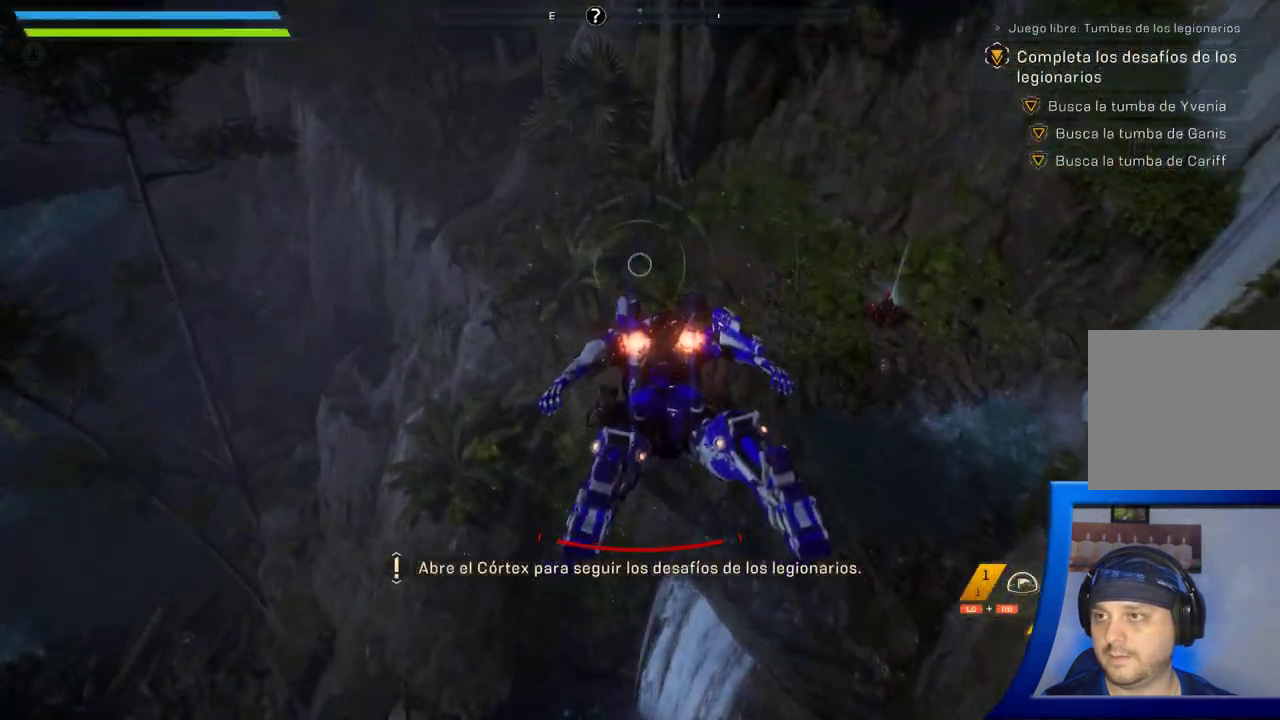
{"dt_ms": 500, "buttons": [], "left_stick": "center", "right_stick": "up-right", "button_events": []}
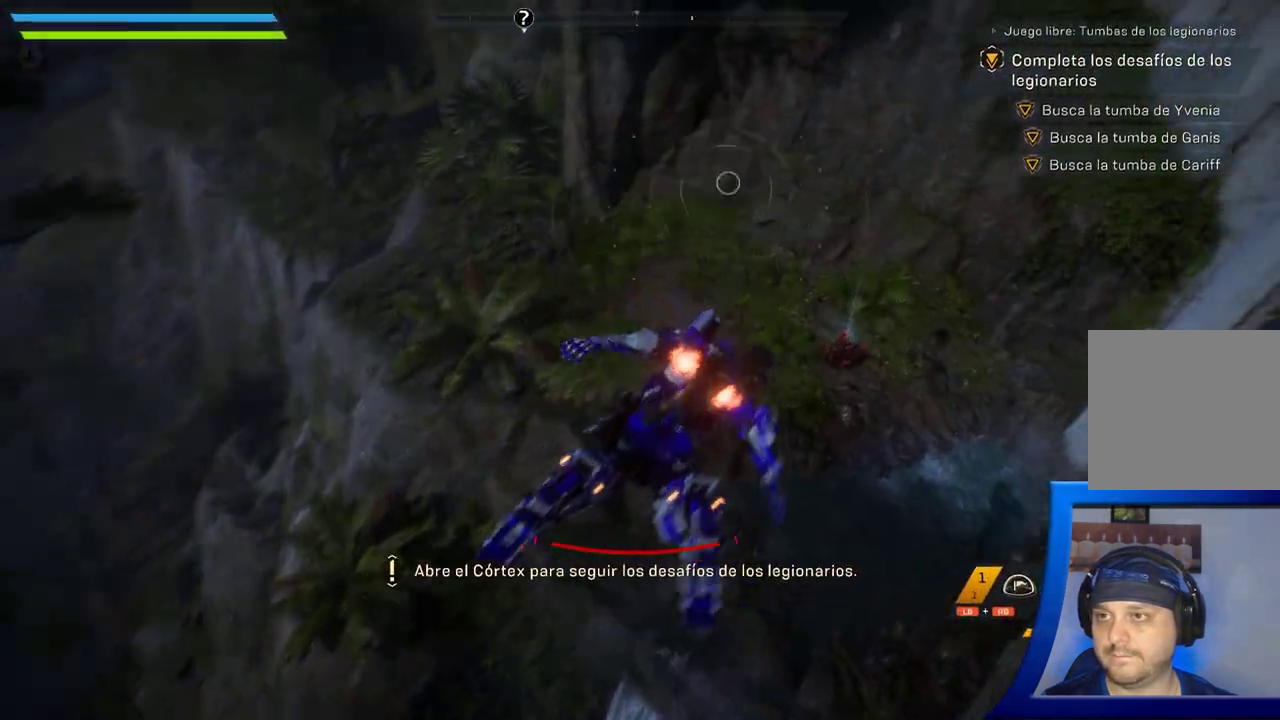
{"dt_ms": 1000, "buttons": [], "left_stick": "center", "right_stick": "center", "button_events": []}
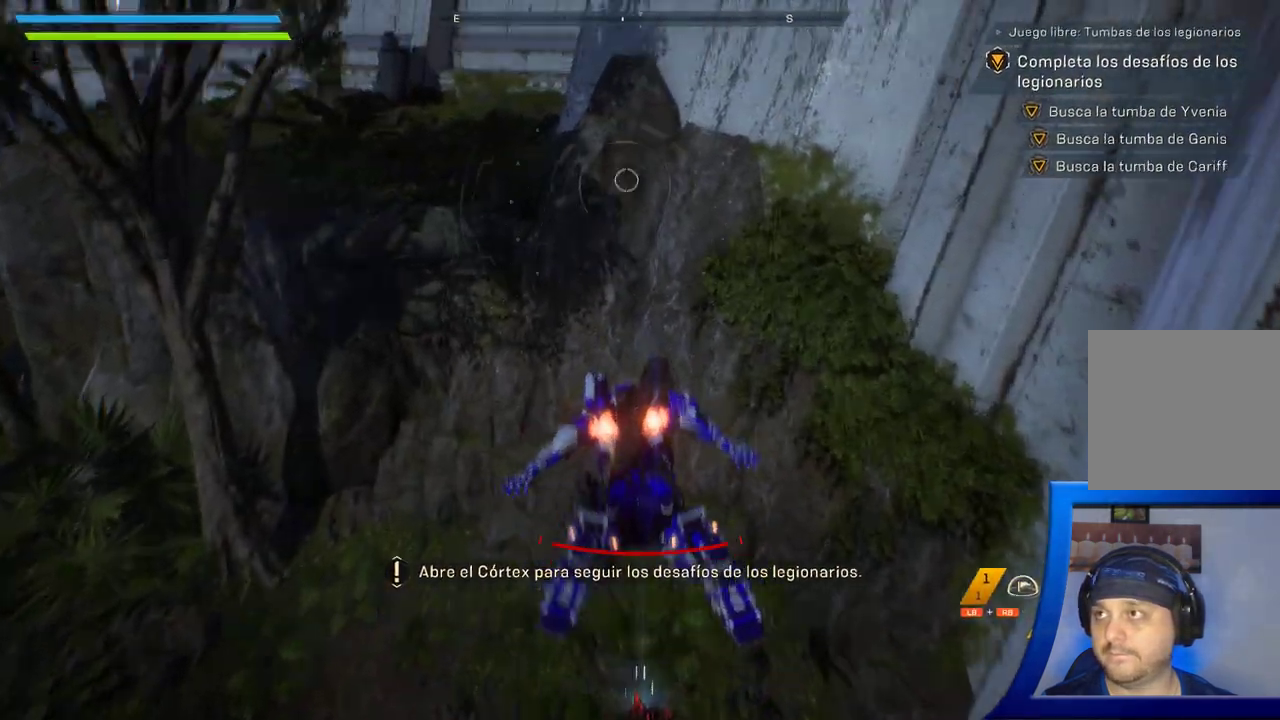
{"dt_ms": 500, "buttons": [], "left_stick": "center", "right_stick": "down", "button_events": [[200, "L3", "down"], [317, "L3", "up"]]}
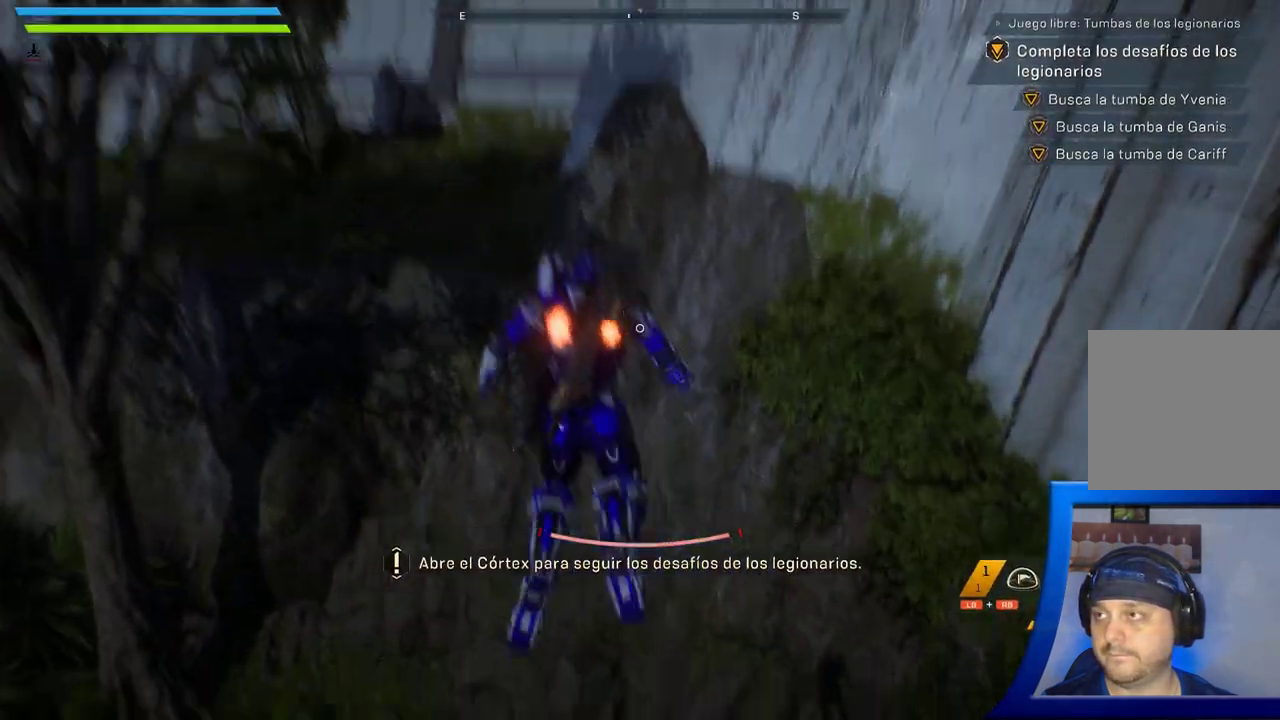
{"dt_ms": 500, "buttons": [], "left_stick": "center", "right_stick": "center", "button_events": []}
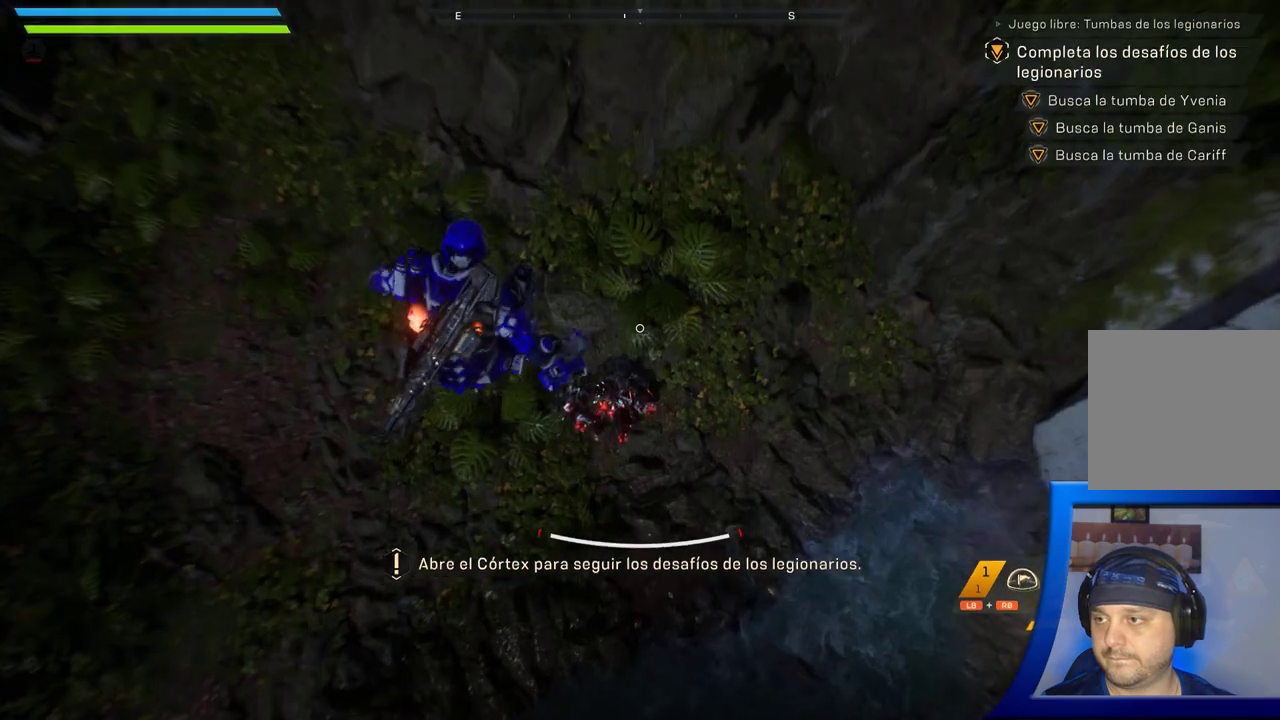
{"dt_ms": 500, "buttons": [], "left_stick": "center", "right_stick": "center", "button_events": []}
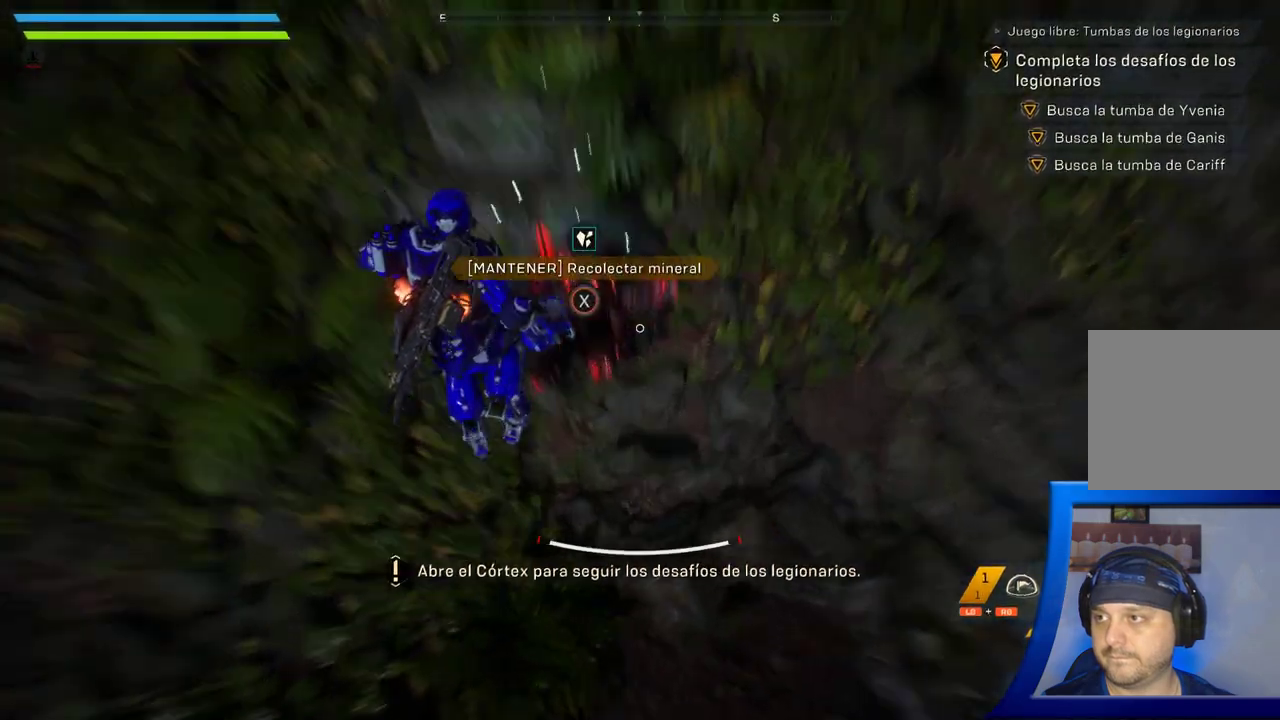
{"dt_ms": 500, "buttons": [], "left_stick": "center", "right_stick": "center", "button_events": []}
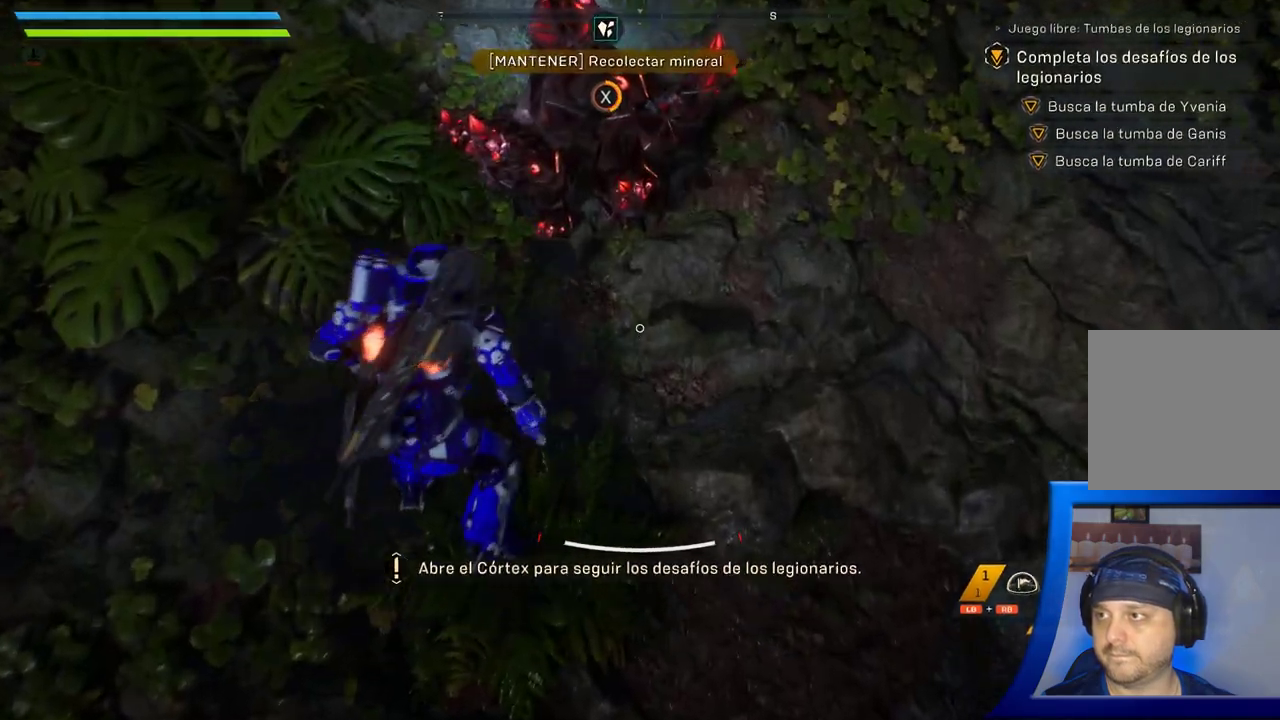
{"dt_ms": 500, "buttons": [], "left_stick": "center", "right_stick": "center", "button_events": []}
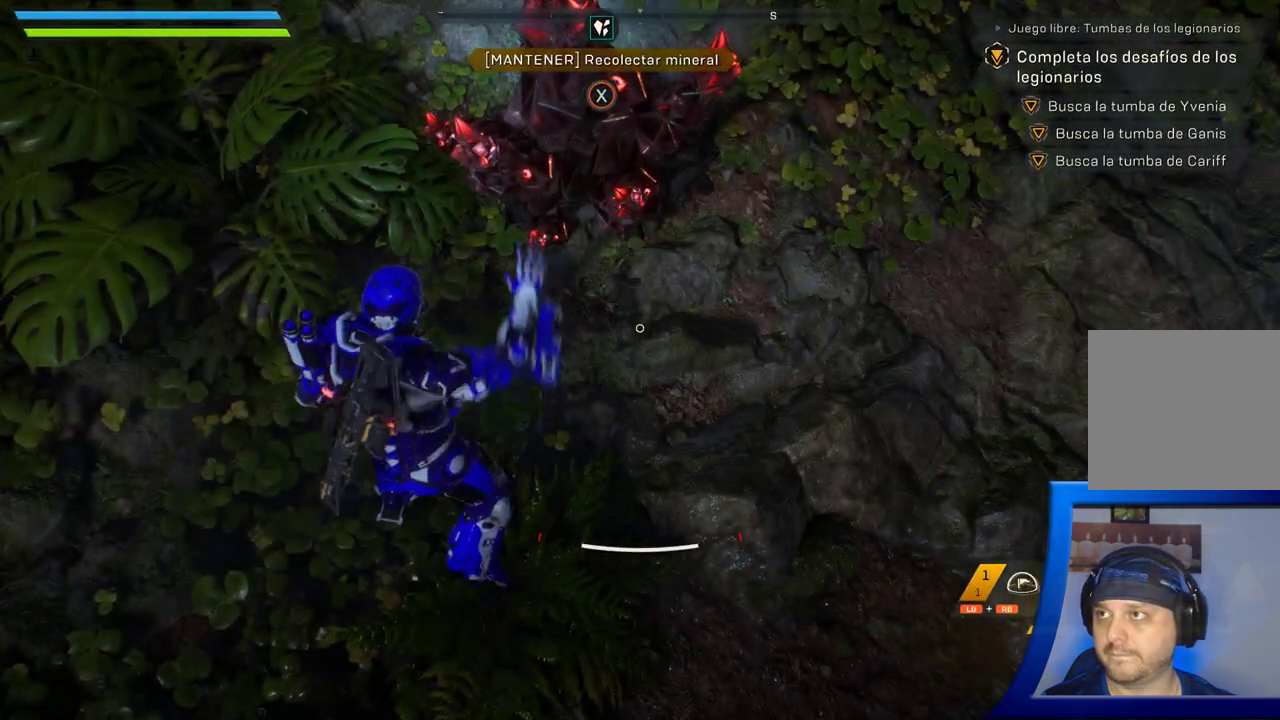
{"dt_ms": 500, "buttons": [], "left_stick": "center", "right_stick": "up", "button_events": []}
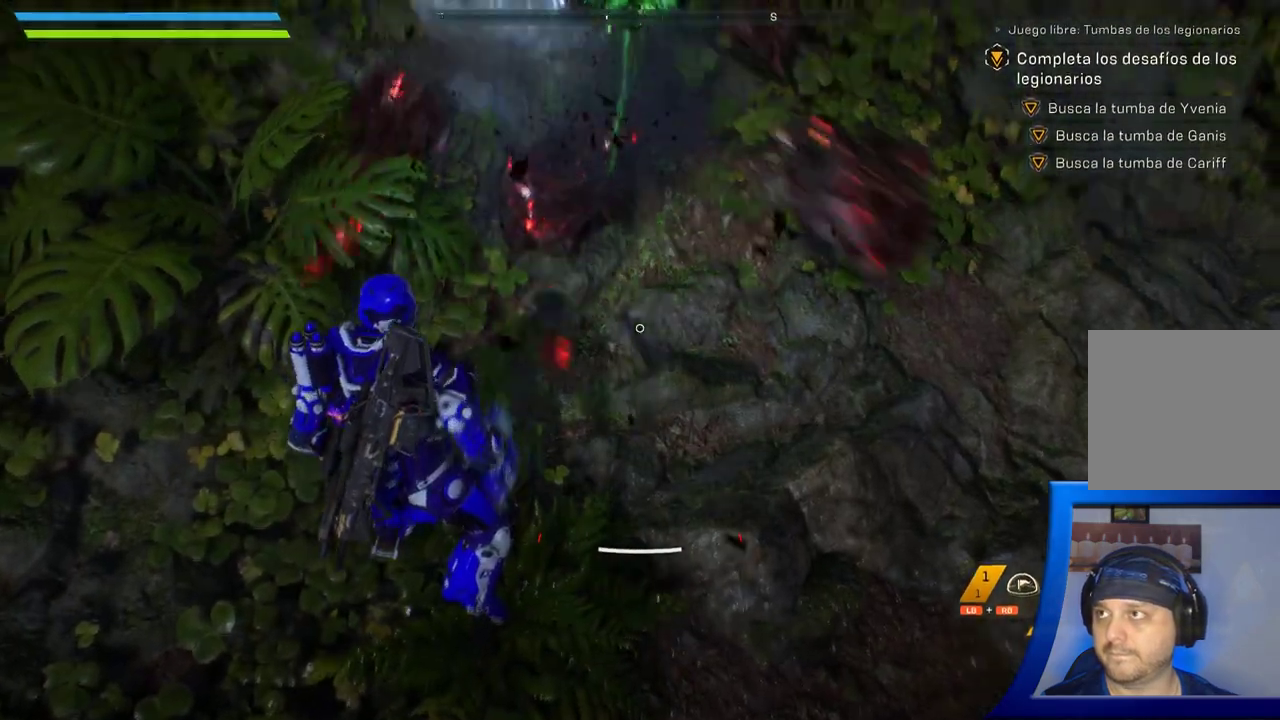
{"dt_ms": 500, "buttons": [], "left_stick": "center", "right_stick": "up-right", "button_events": []}
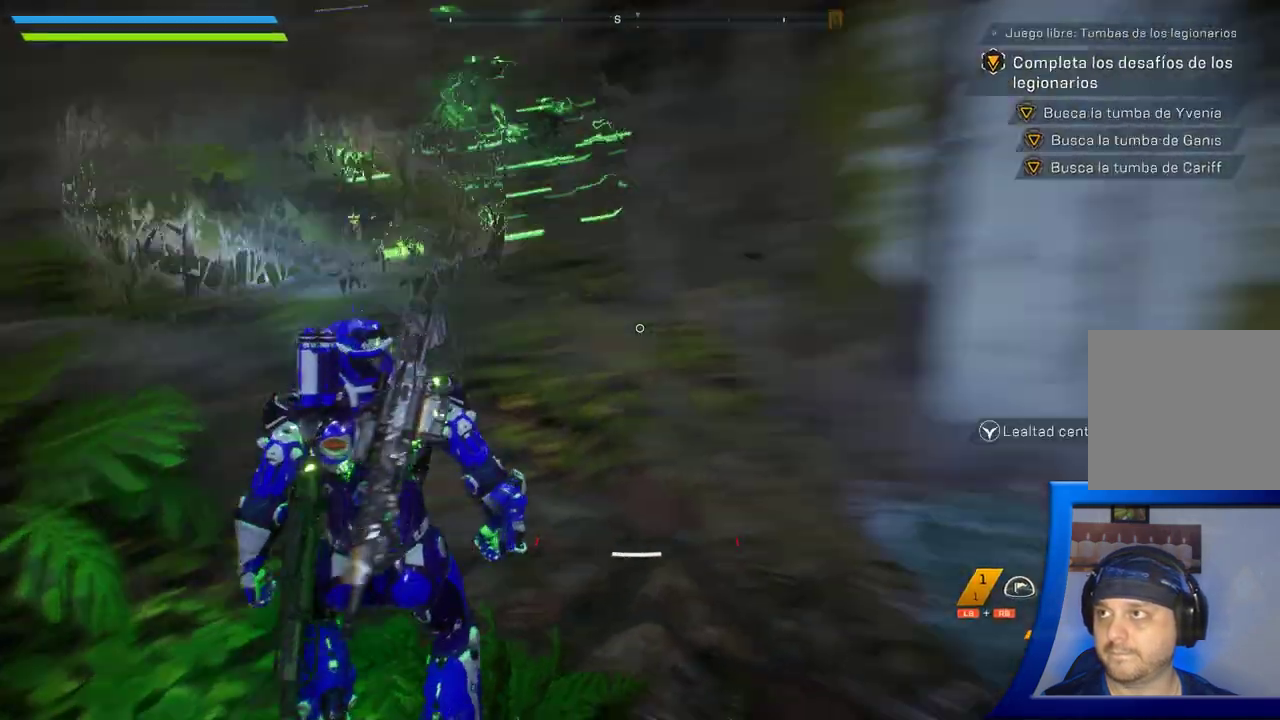
{"dt_ms": 1000, "buttons": [], "left_stick": "down-left", "right_stick": "up", "button_events": []}
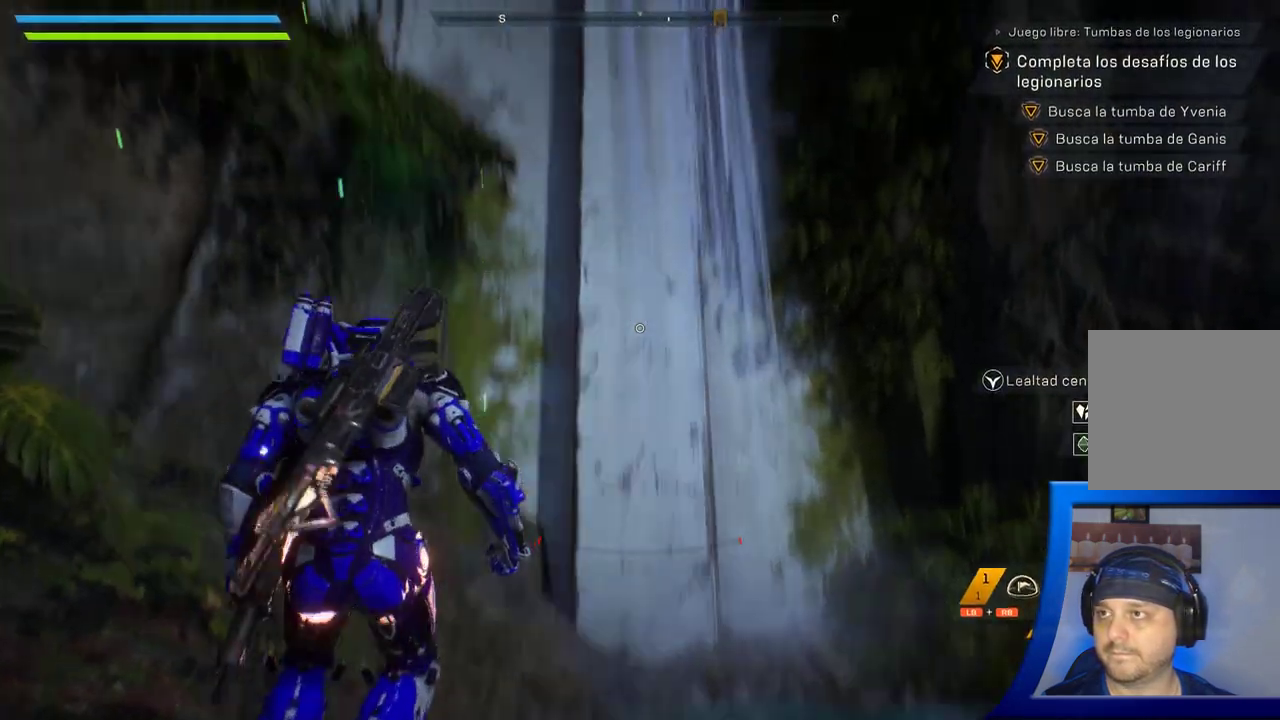
{"dt_ms": 500, "buttons": [], "left_stick": "down-left", "right_stick": "left", "button_events": []}
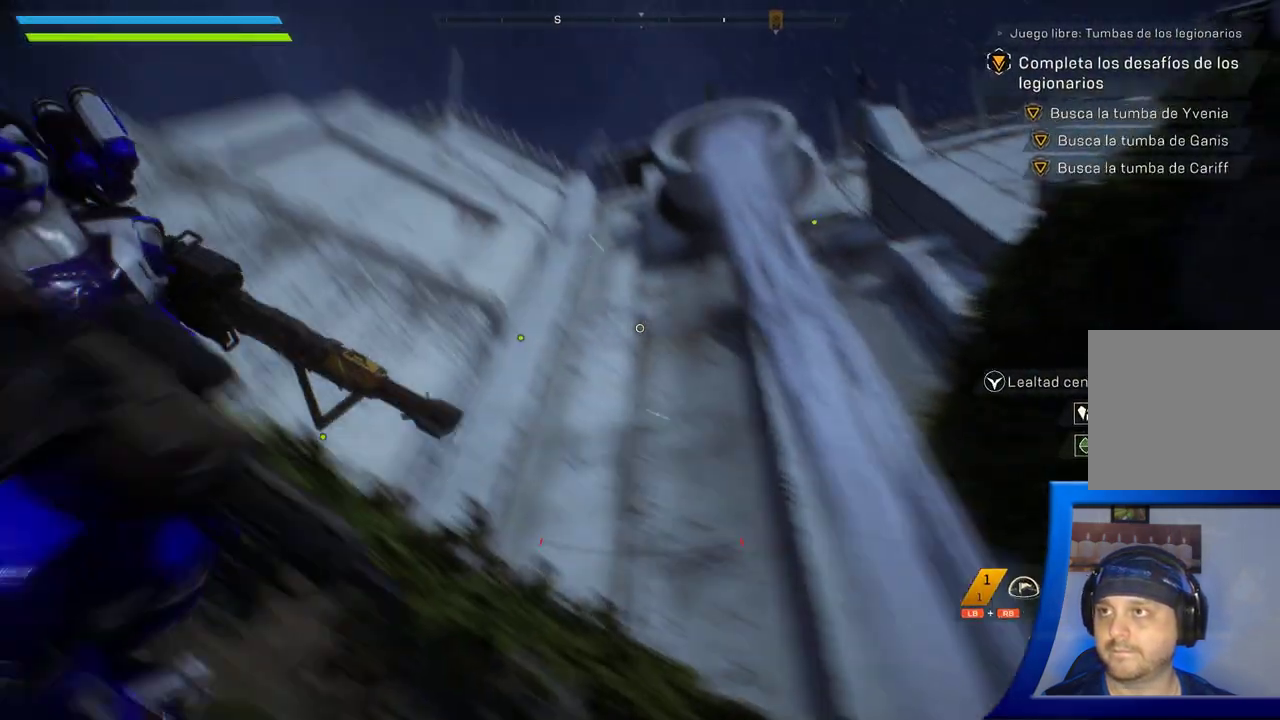
{"dt_ms": 1000, "buttons": [], "left_stick": "up-left", "right_stick": "center", "button_events": []}
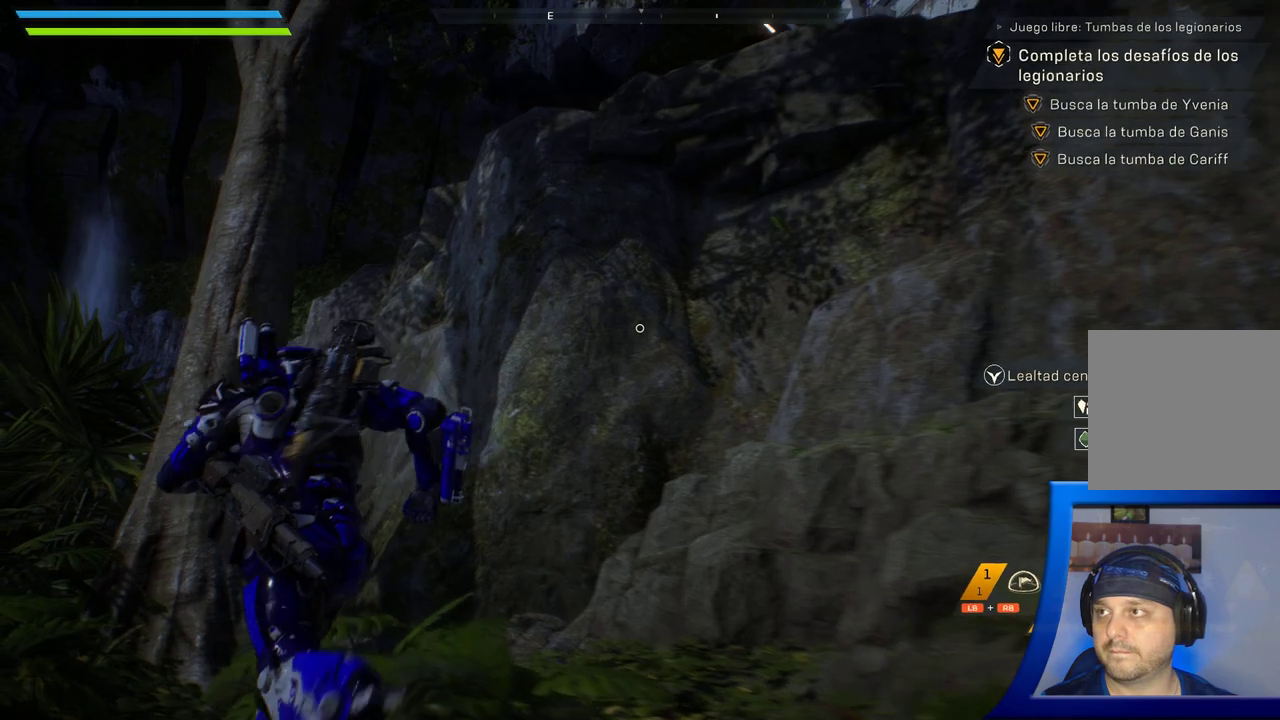
{"dt_ms": 500, "buttons": [], "left_stick": "up-right", "right_stick": "center", "button_events": [[83, "A", "down"], [417, "A", "up"]]}
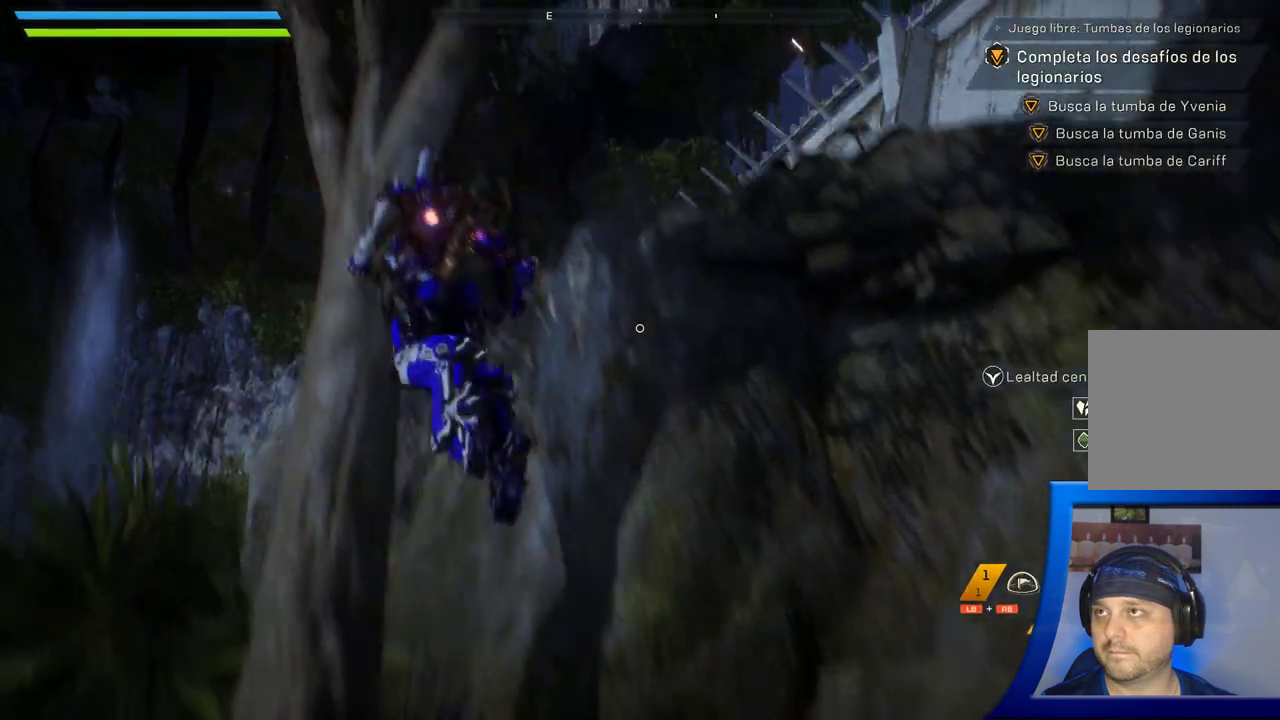
{"dt_ms": 500, "buttons": [], "left_stick": "up-right", "right_stick": "up", "button_events": [[183, "L3", "down"], [383, "L3", "up"]]}
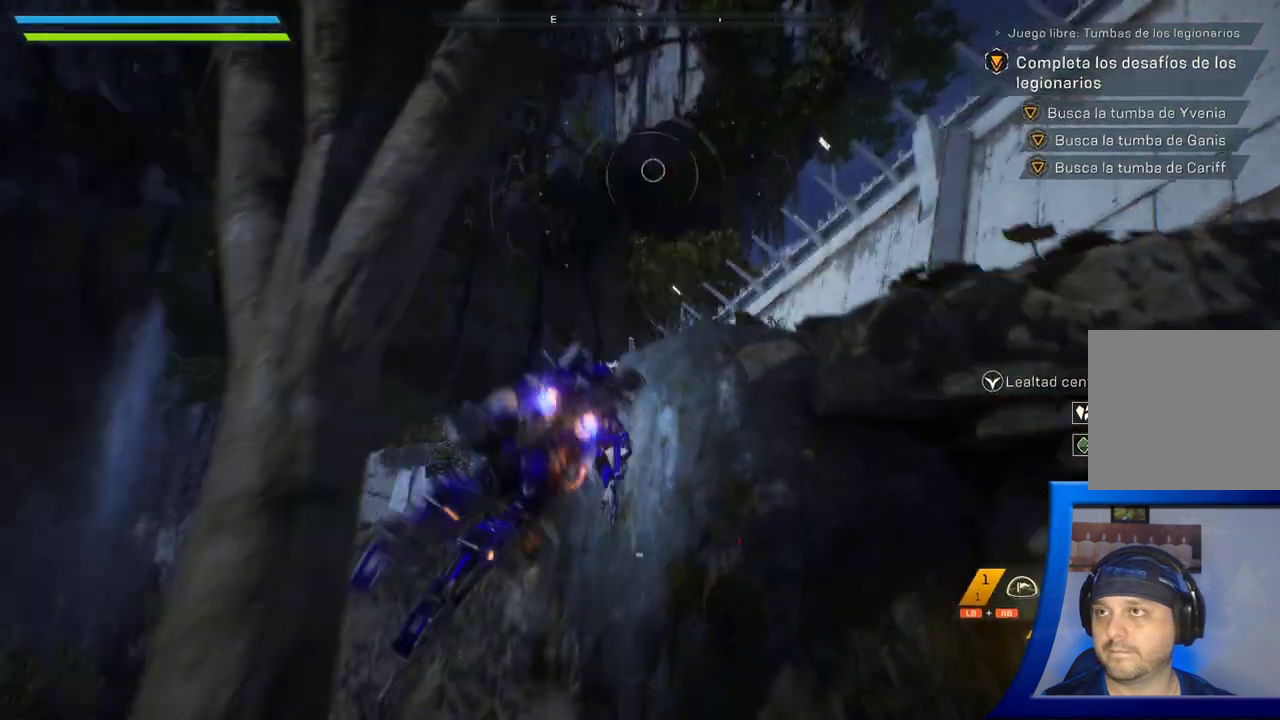
{"dt_ms": 500, "buttons": [], "left_stick": "center", "right_stick": "down"}